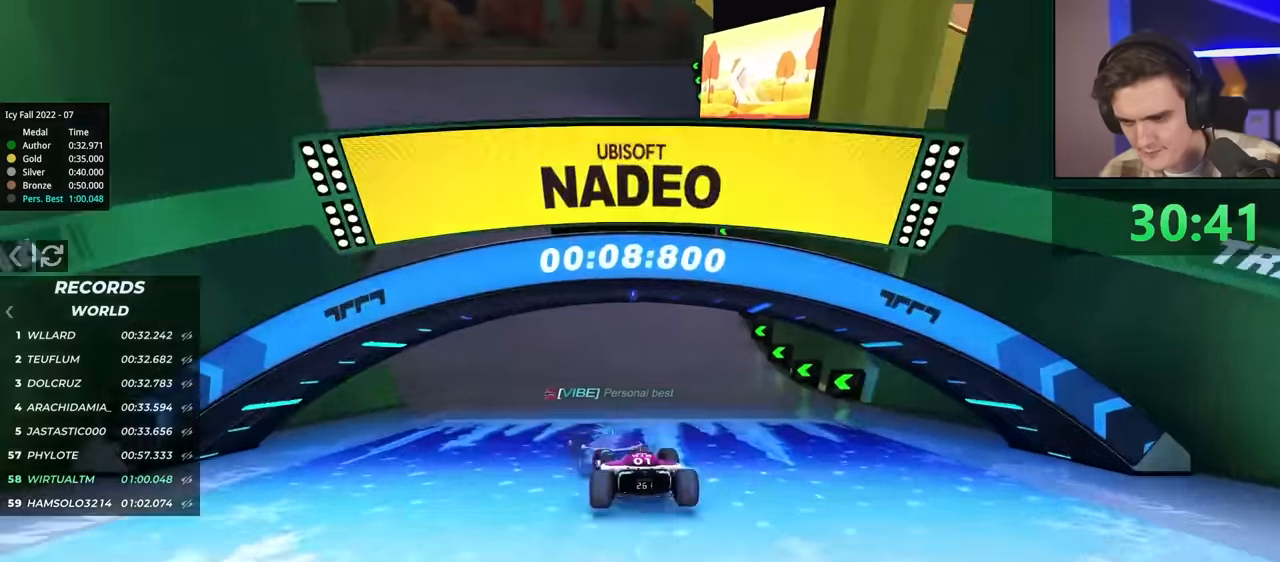
Gameplay with keyboard; each line is a JSON object with the keys held at the frame after it. "events" lists presses ("down") and releases ("up") of "brake", "down", "left", "right" and "up" between this image and that frame as [ms after this image, input, new state], when the widget could be followed in between. No other keys are recorded. Mouse input is not recorded. Key names are as the overlay labels them; some are game actions (e.g. jump) rather than physical keys.
{"keys": ["left", "up"], "events": []}
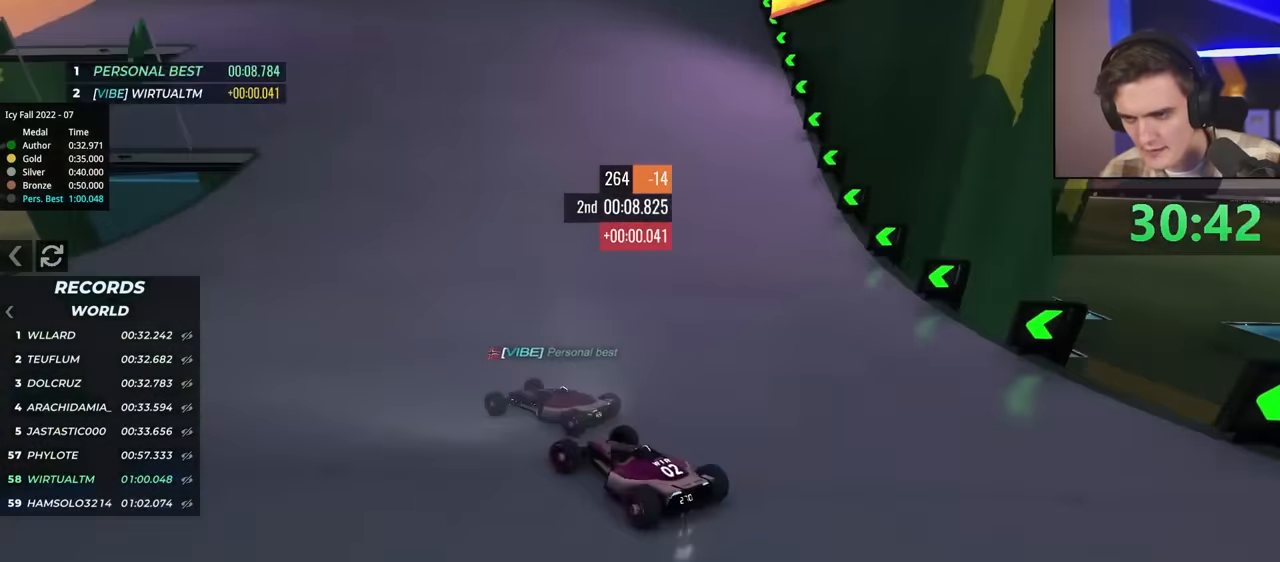
{"keys": ["right", "up"], "events": [[50, "left", "up"], [200, "right", "down"]]}
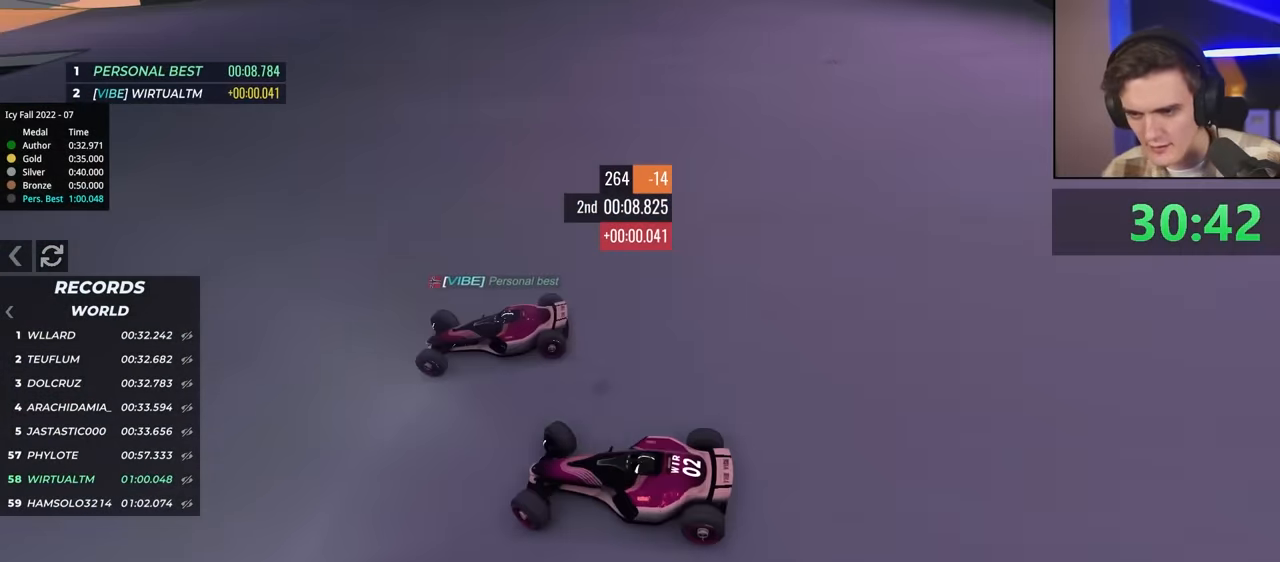
{"keys": ["right", "up"], "events": []}
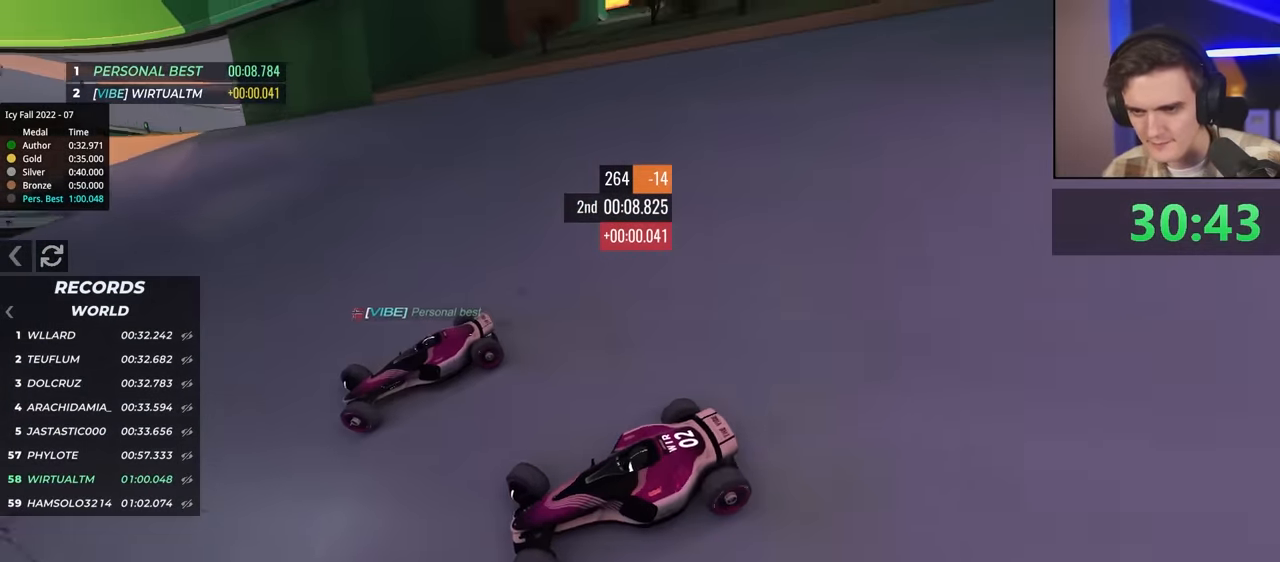
{"keys": ["right", "up"], "events": []}
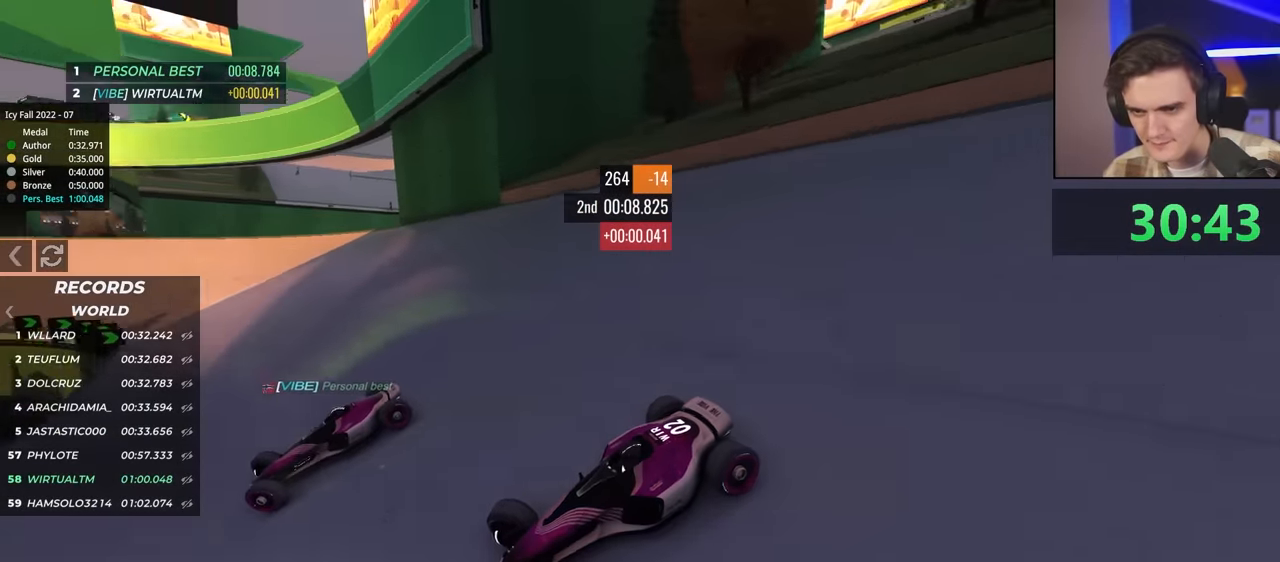
{"keys": ["right", "up"], "events": []}
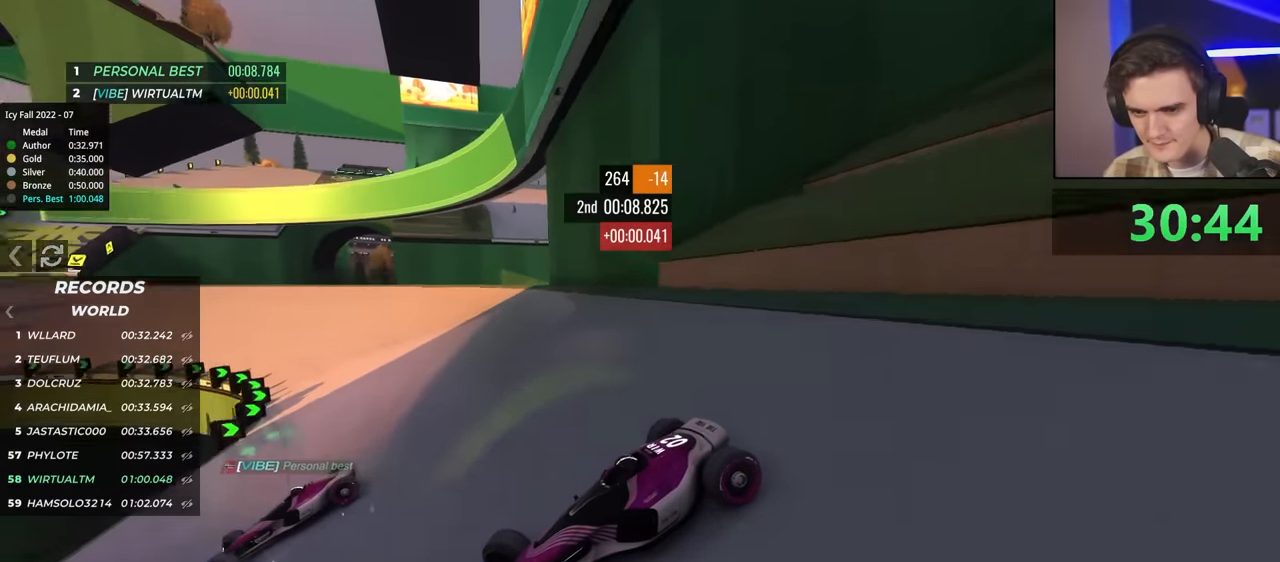
{"keys": ["right", "up"], "events": []}
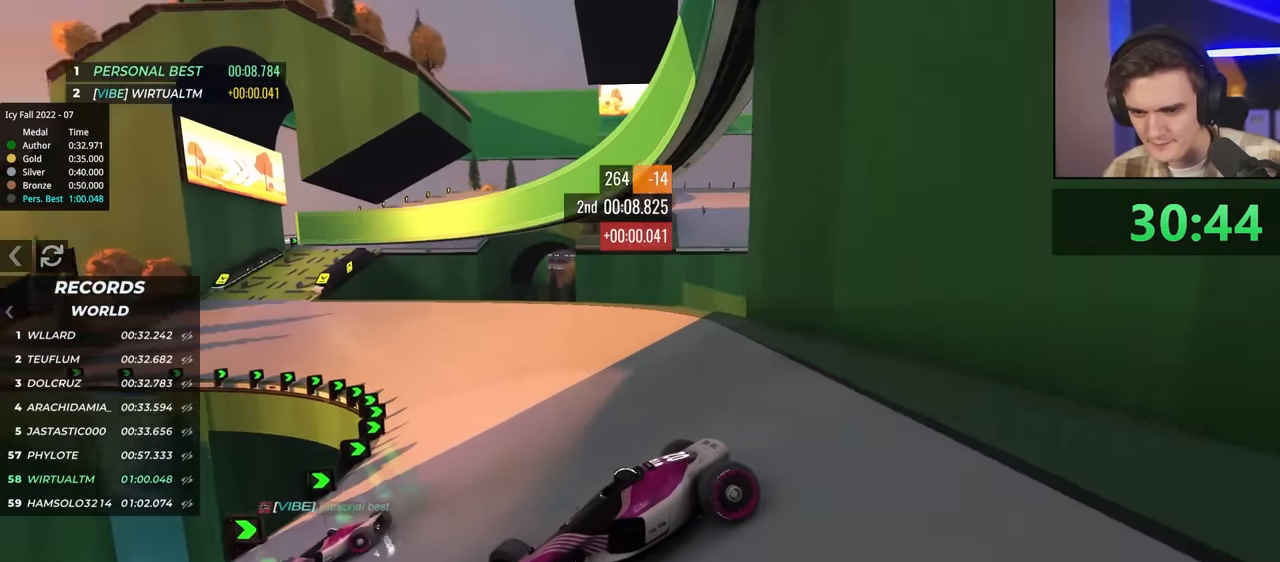
{"keys": ["right", "up"], "events": []}
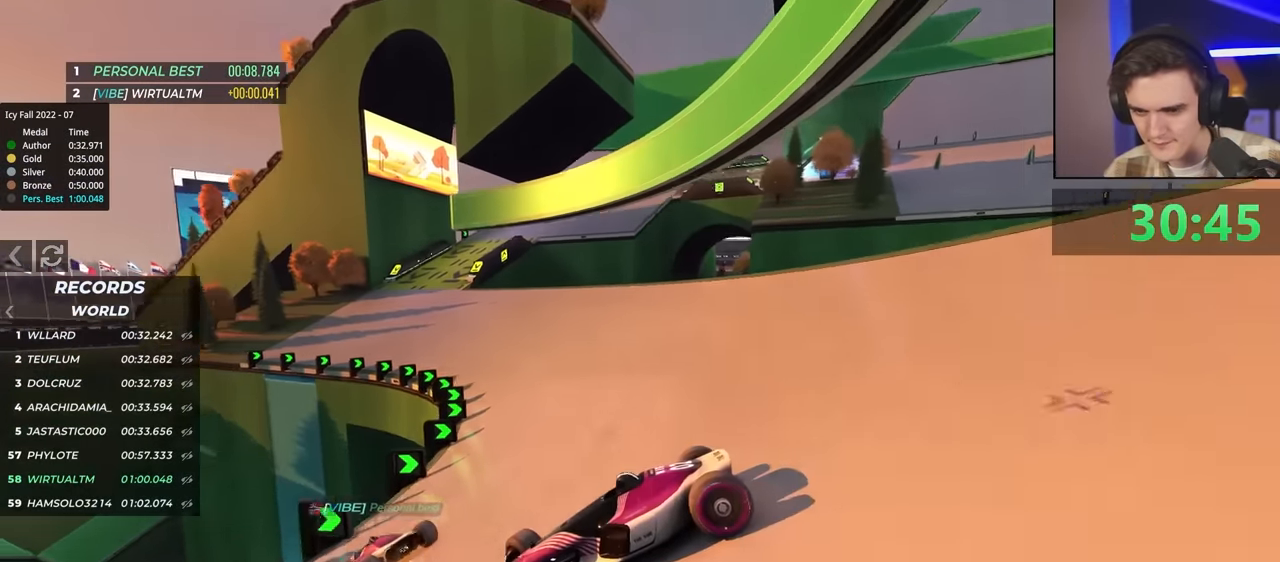
{"keys": ["right", "up"], "events": [[34, "up", "up"], [267, "up", "down"]]}
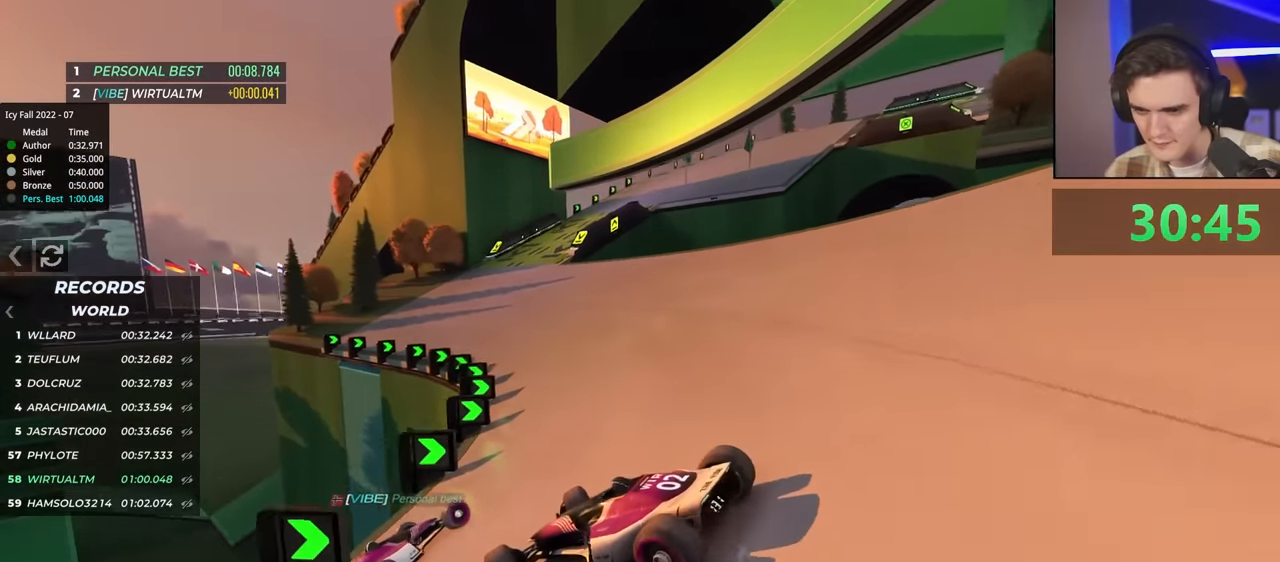
{"keys": ["right", "up"], "events": [[17, "up", "up"], [100, "up", "down"]]}
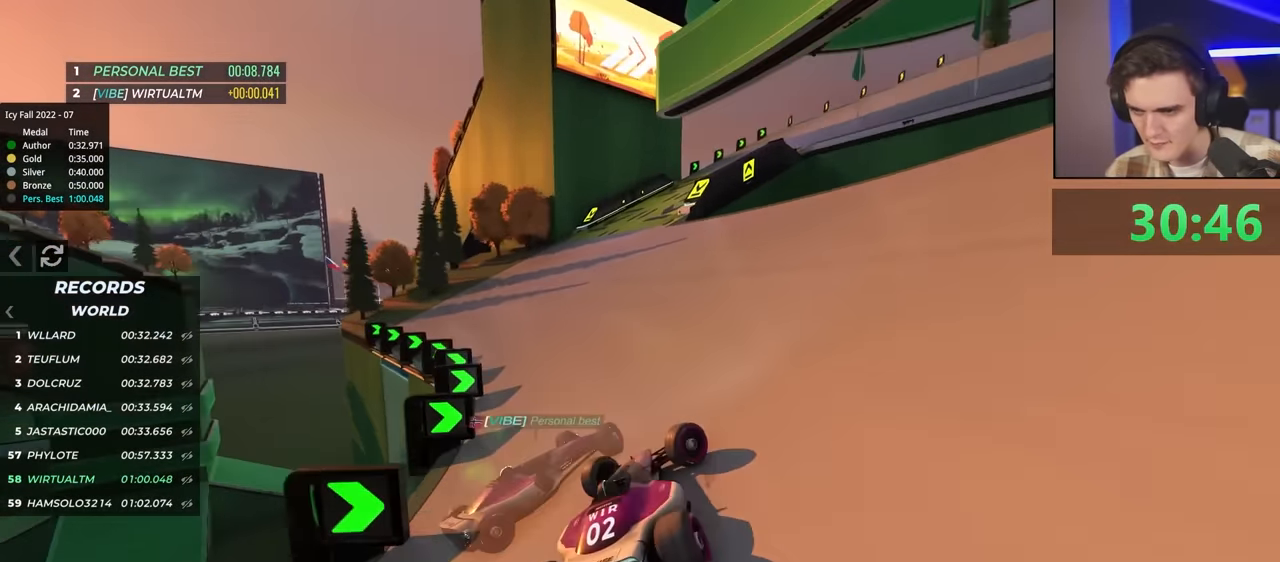
{"keys": ["left", "up"], "events": [[117, "right", "up"], [167, "left", "down"], [250, "up", "up"], [400, "up", "down"]]}
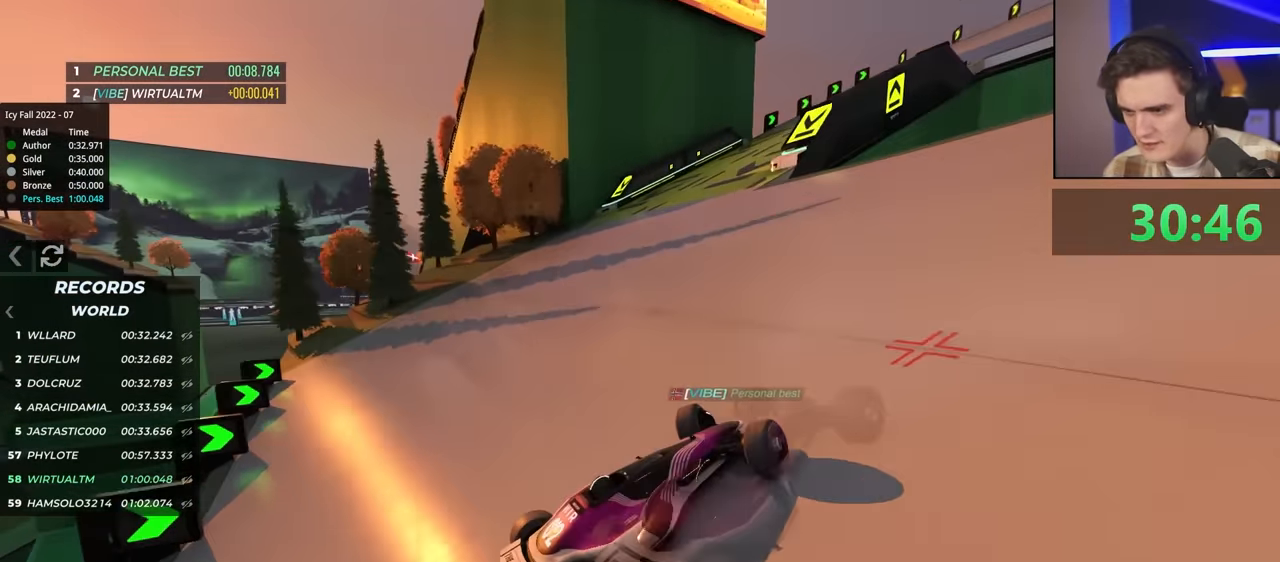
{"keys": ["left", "up"], "events": [[200, "left", "up"], [334, "left", "down"]]}
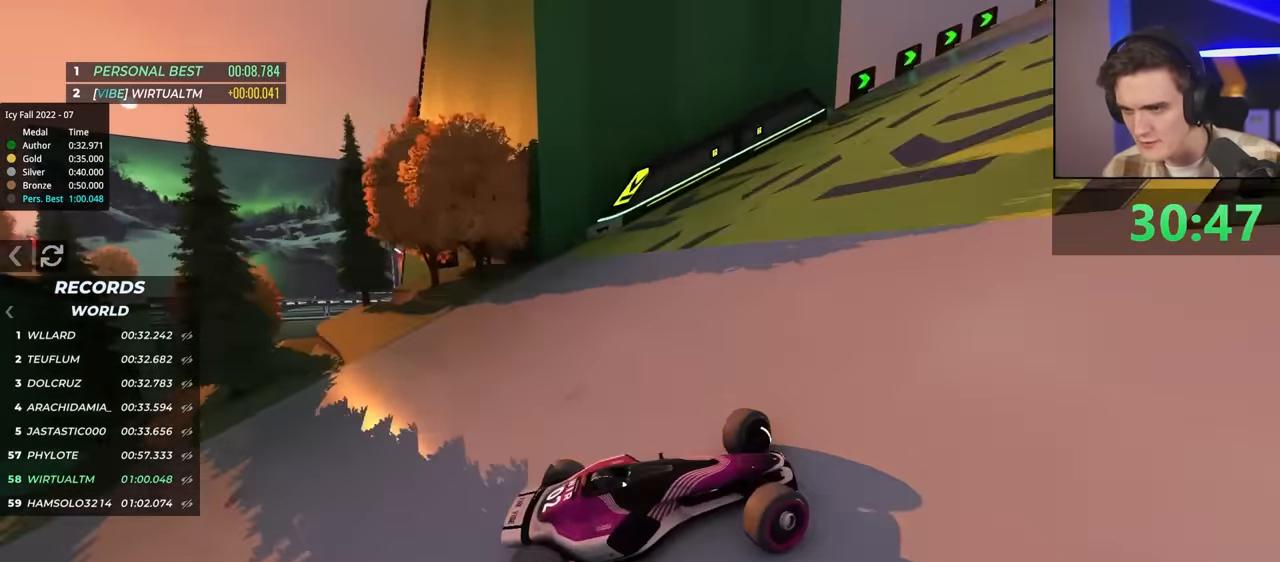
{"keys": ["brake", "left", "up"], "events": [[500, "brake", "down"]]}
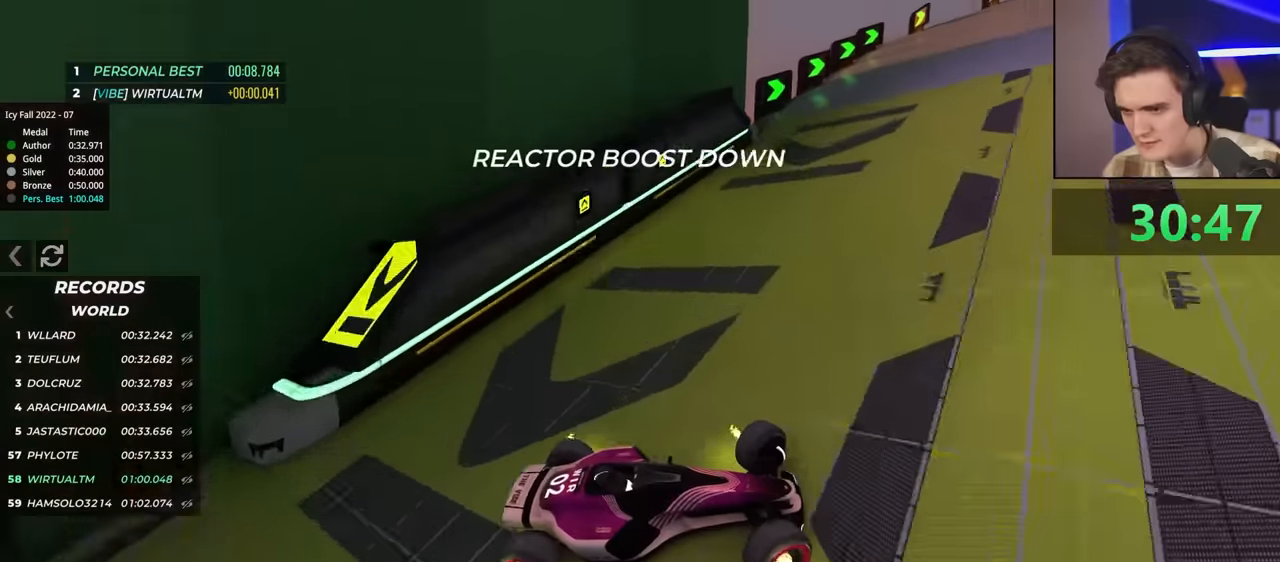
{"keys": ["left"], "events": [[34, "brake", "up"], [367, "up", "up"]]}
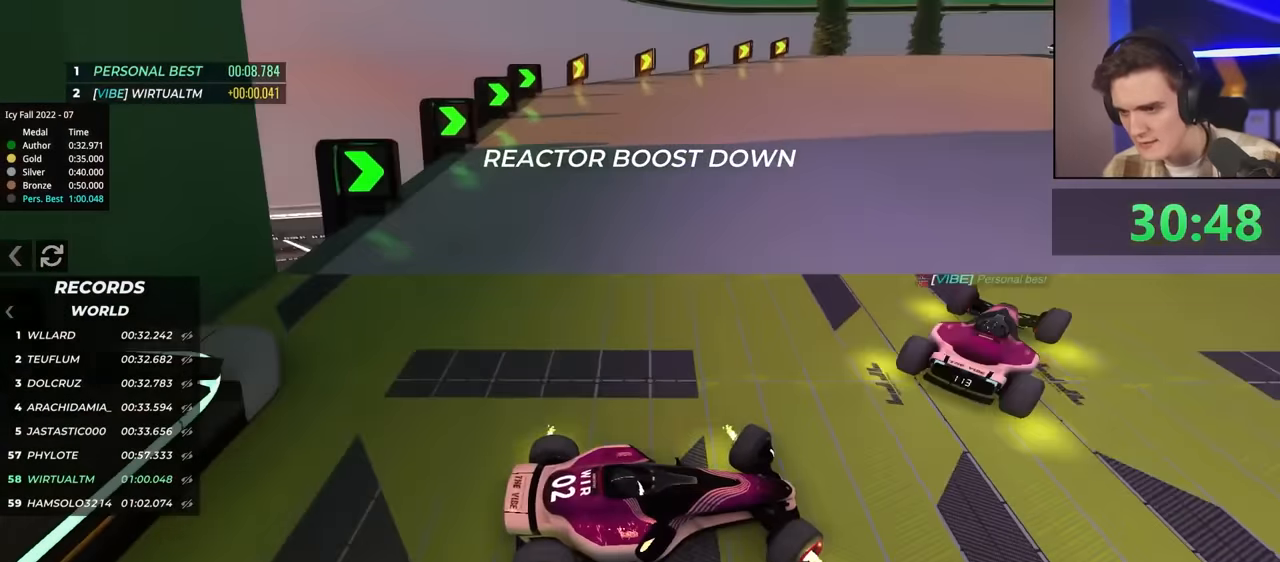
{"keys": ["left", "up"], "events": [[17, "up", "down"]]}
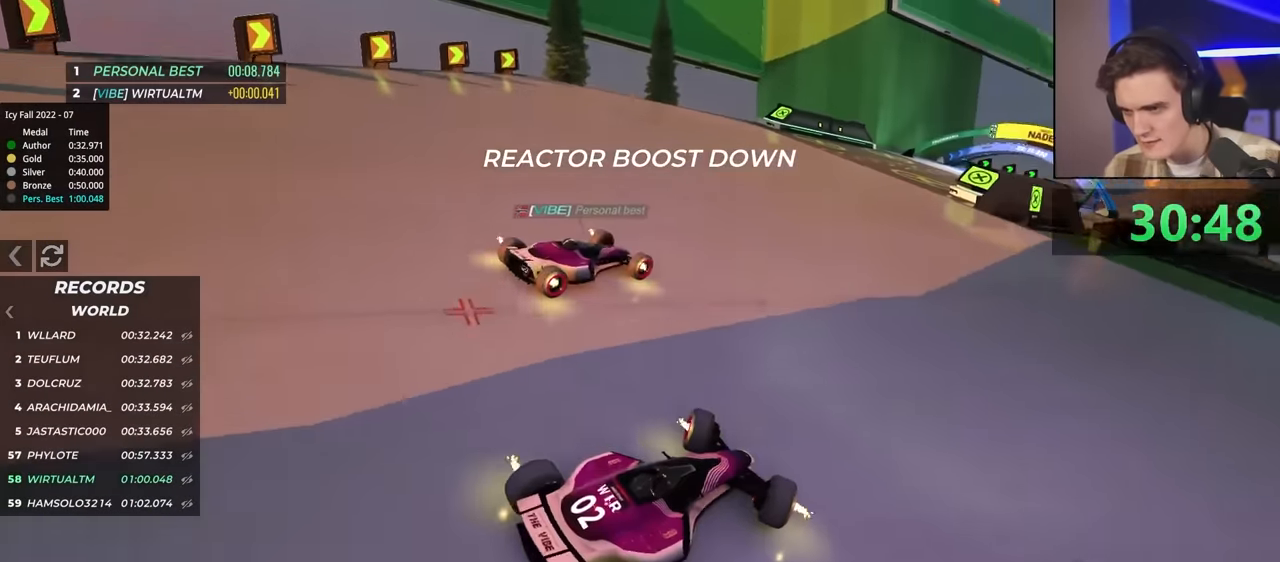
{"keys": ["right", "up"], "events": [[350, "left", "up"], [400, "right", "down"]]}
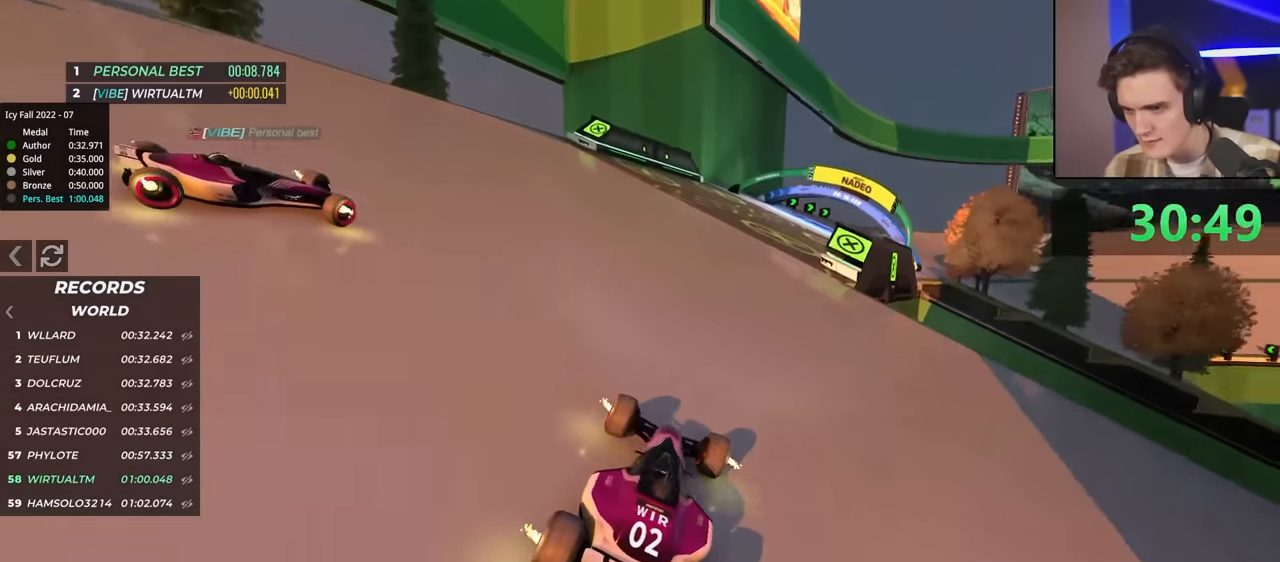
{"keys": ["right", "up"], "events": []}
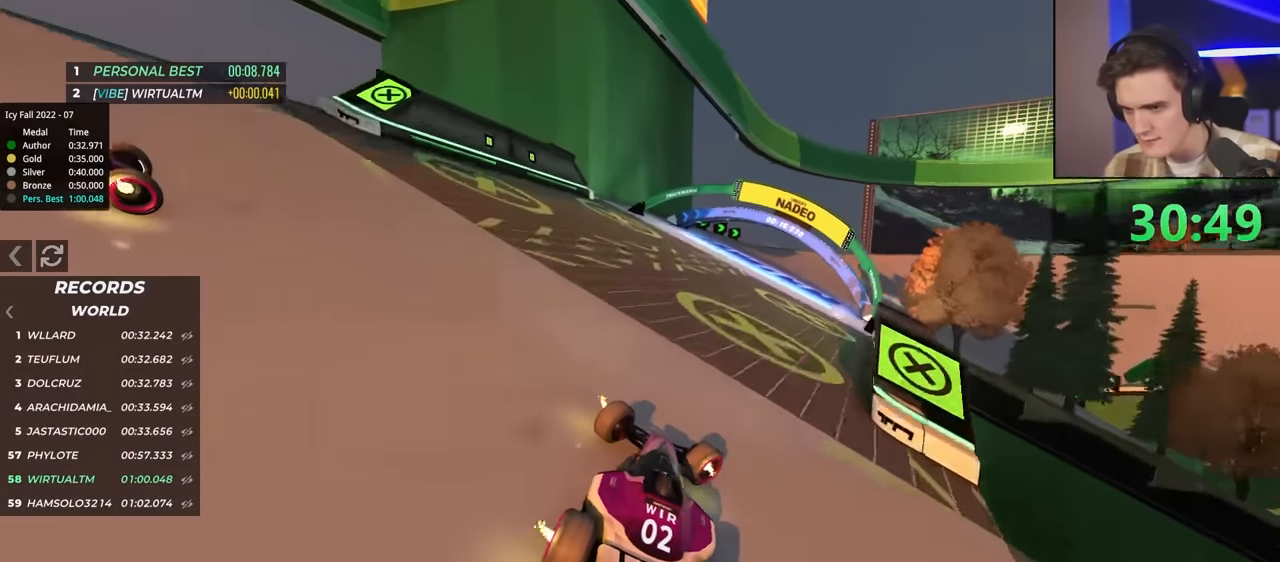
{"keys": ["right", "up"], "events": [[100, "right", "up"], [384, "right", "down"]]}
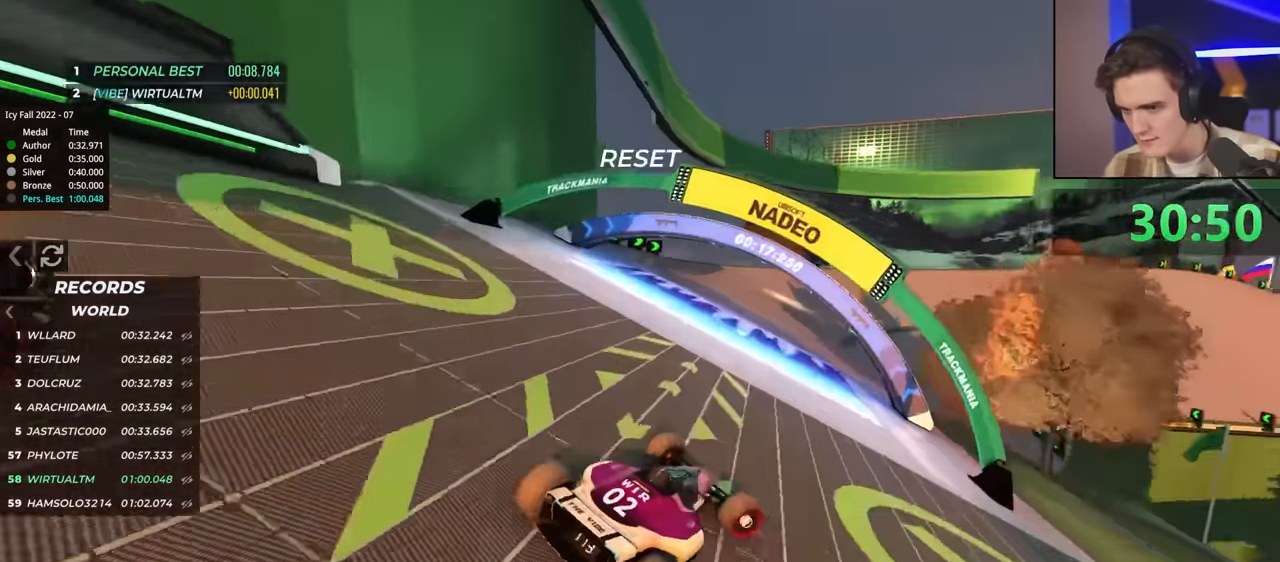
{"keys": ["left"], "events": [[17, "right", "up"], [167, "left", "down"], [450, "up", "up"]]}
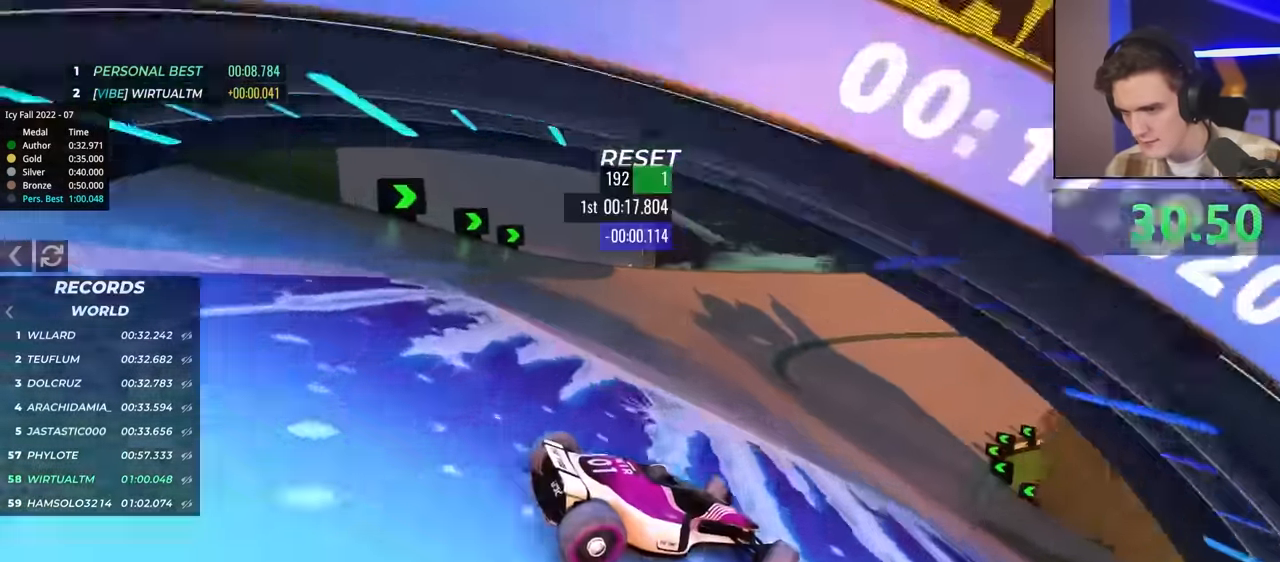
{"keys": ["left", "up"], "events": [[17, "up", "down"]]}
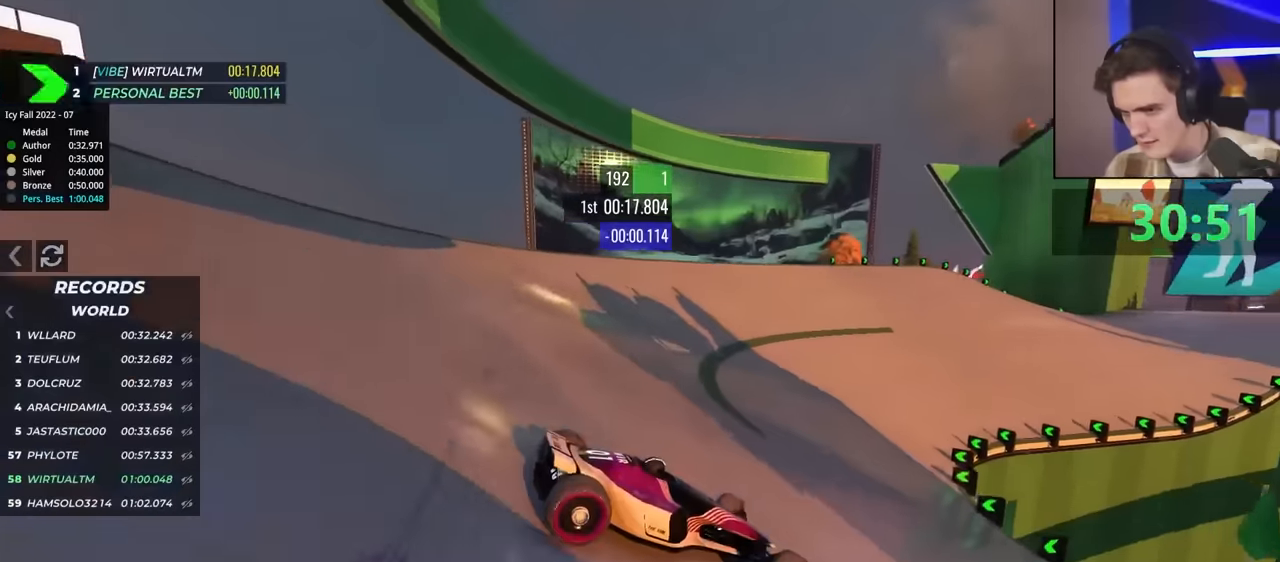
{"keys": ["left", "up"], "events": [[50, "up", "up"], [134, "up", "down"]]}
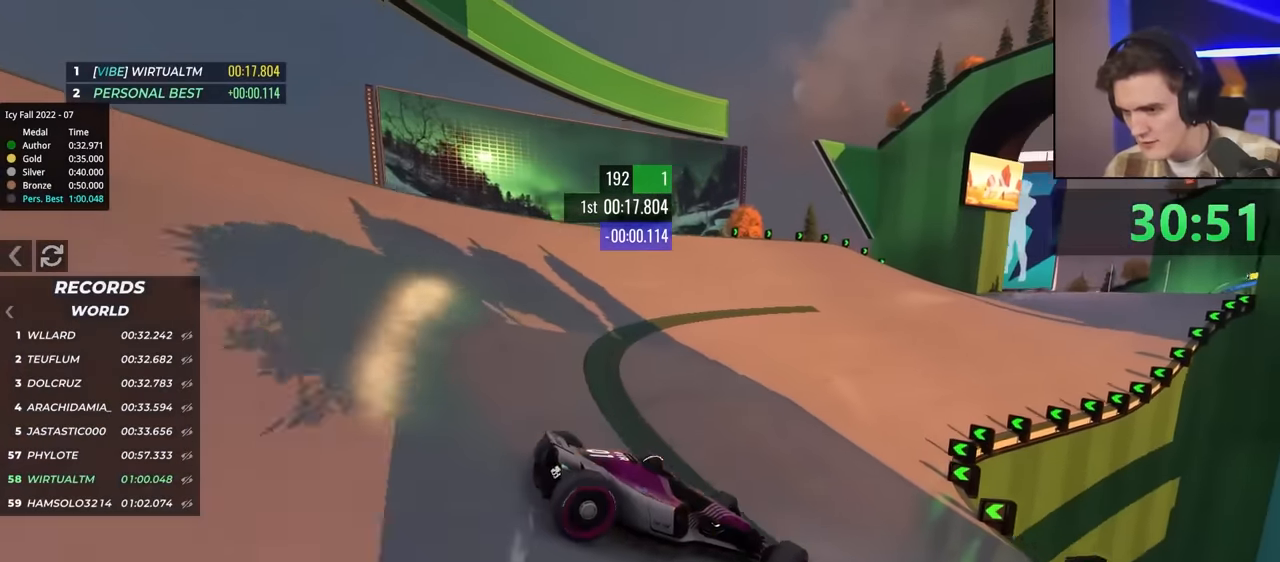
{"keys": ["left", "up"], "events": []}
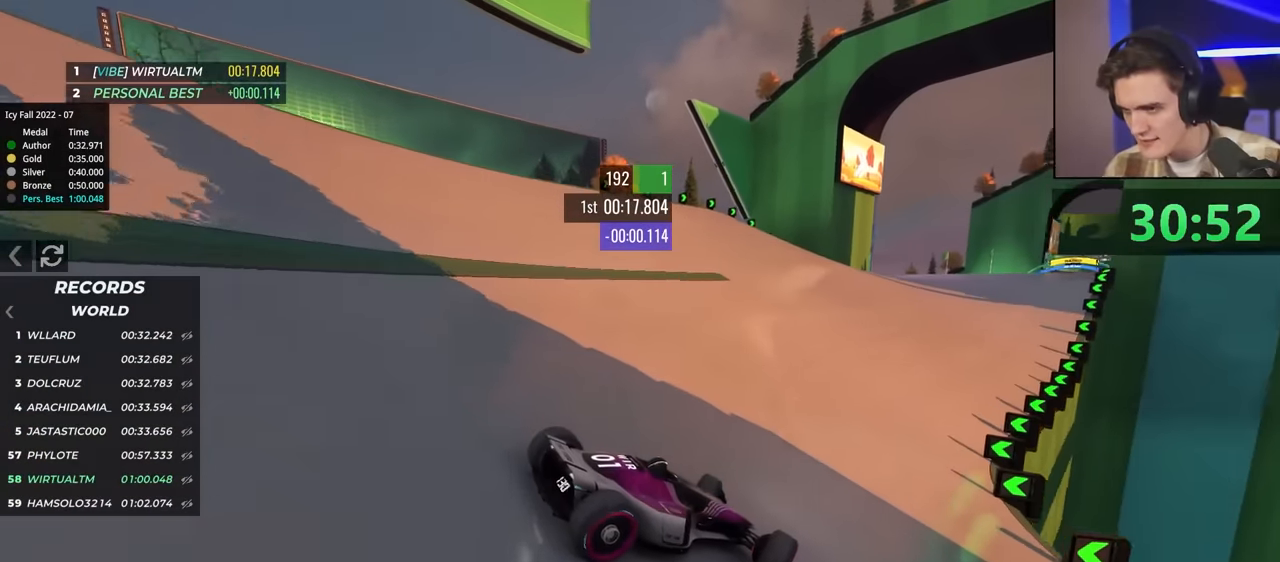
{"keys": ["left", "up"], "events": []}
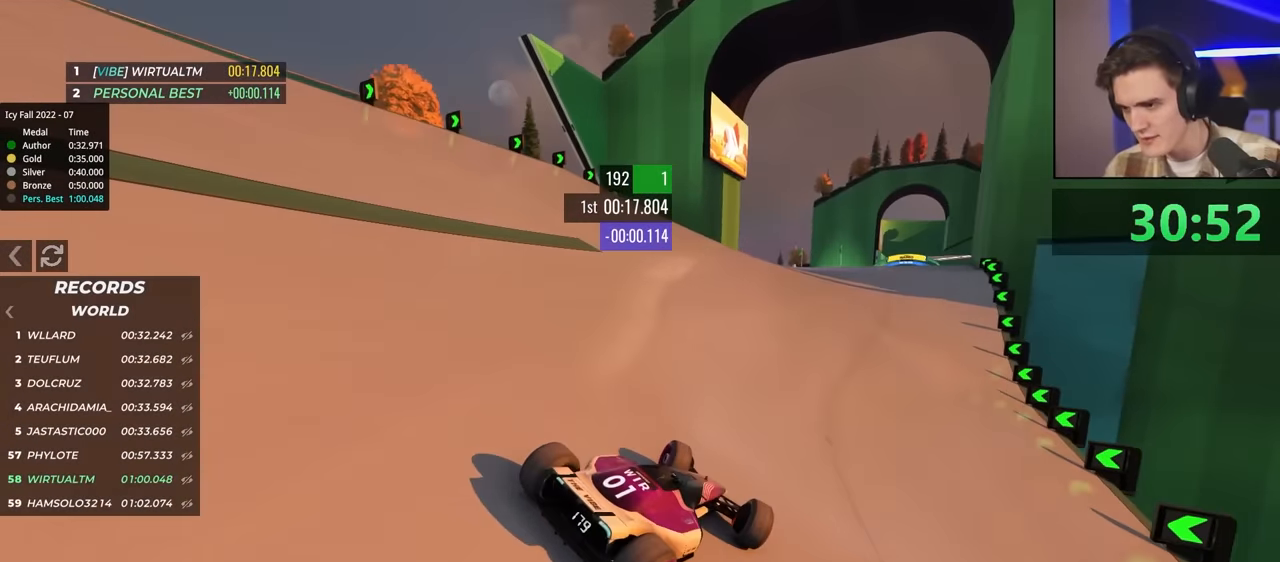
{"keys": ["up"], "events": [[34, "left", "up"], [367, "right", "down"], [500, "right", "up"]]}
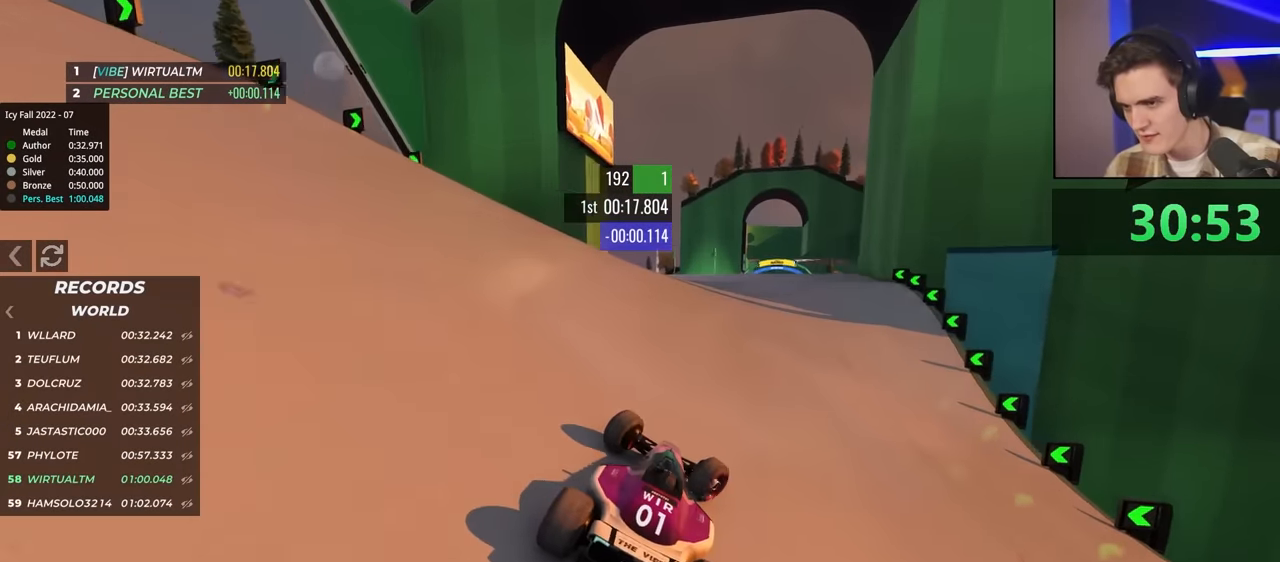
{"keys": ["up"], "events": [[184, "right", "down"], [284, "right", "up"]]}
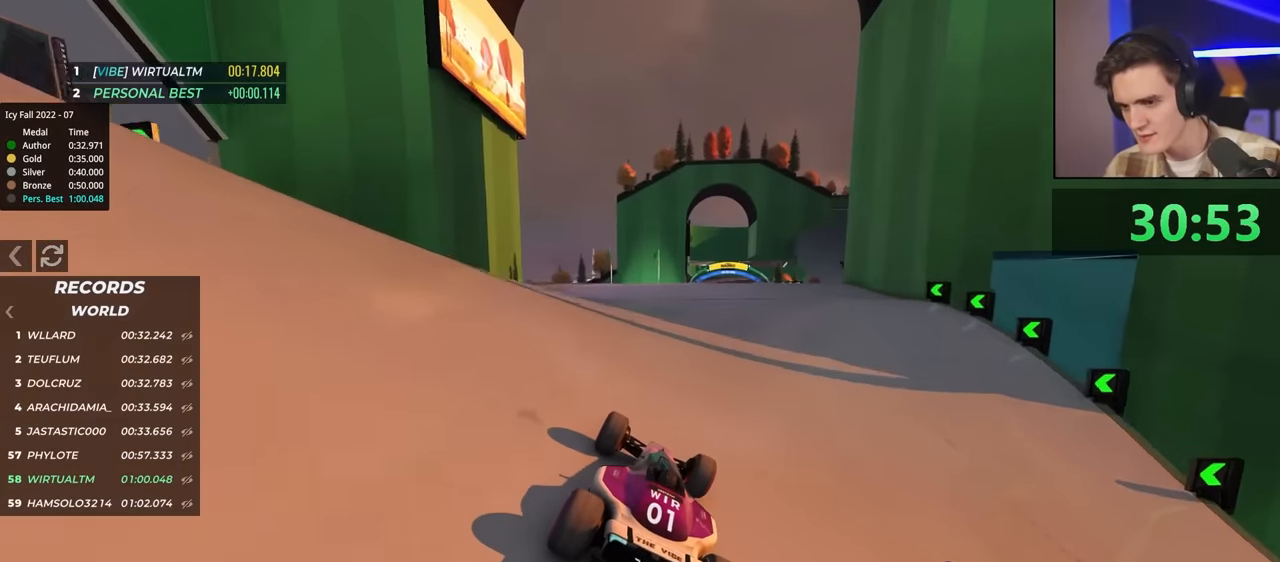
{"keys": ["up"], "events": [[117, "right", "down"], [167, "right", "up"]]}
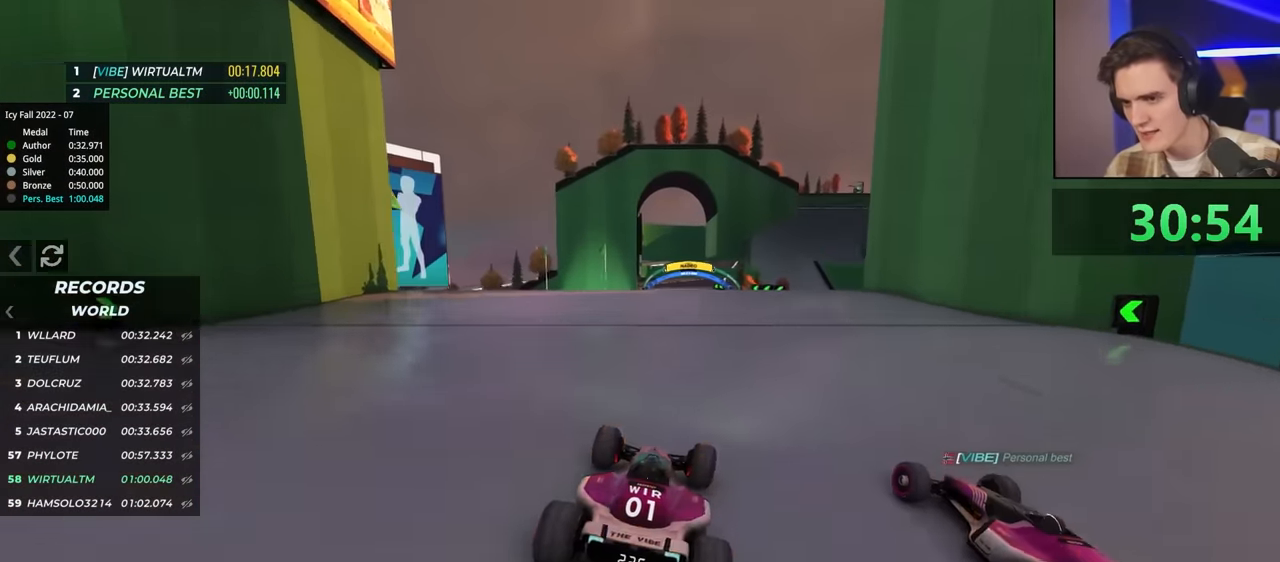
{"keys": ["left", "up"], "events": [[200, "left", "down"], [284, "left", "up"], [467, "left", "down"]]}
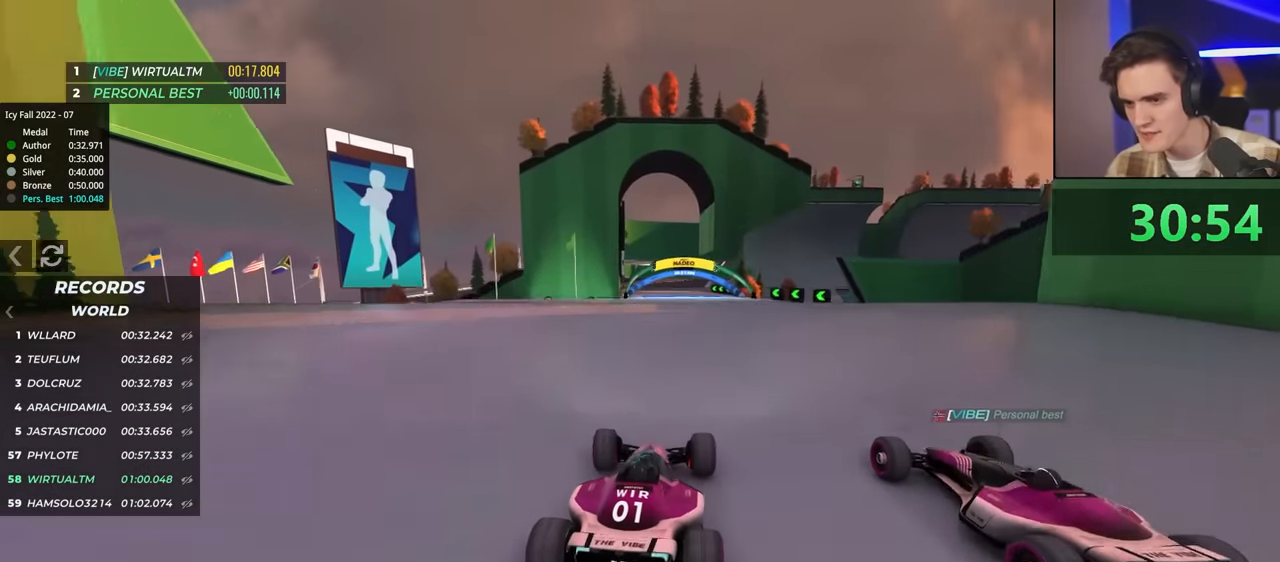
{"keys": ["up"], "events": [[17, "left", "up"], [217, "right", "down"], [300, "right", "up"]]}
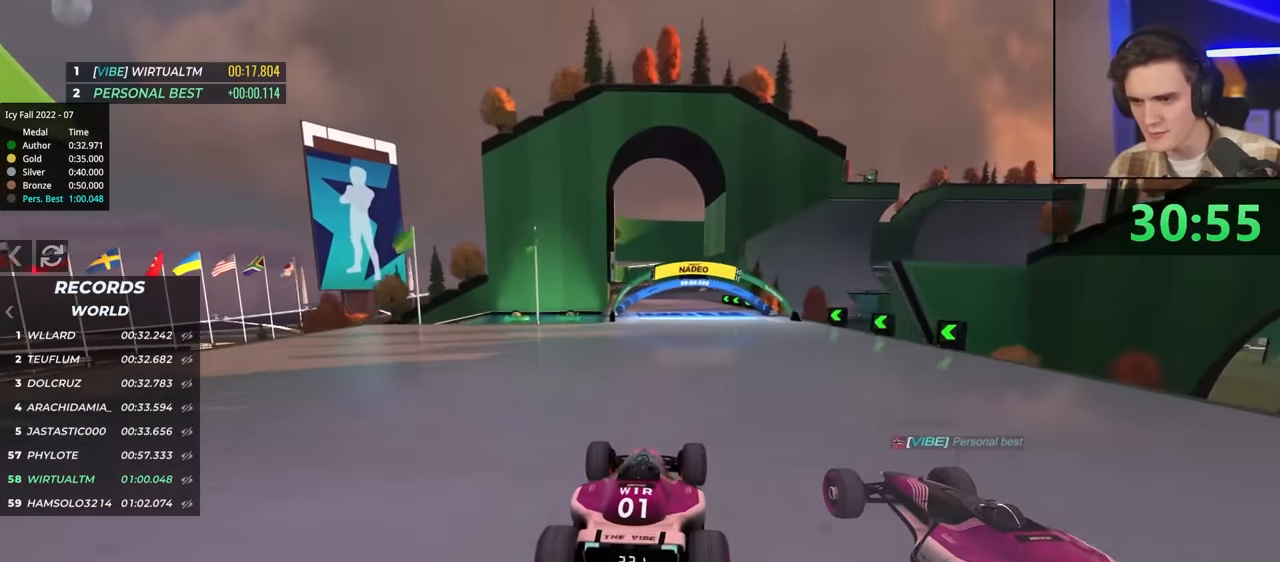
{"keys": ["left", "up"], "events": [[467, "left", "down"]]}
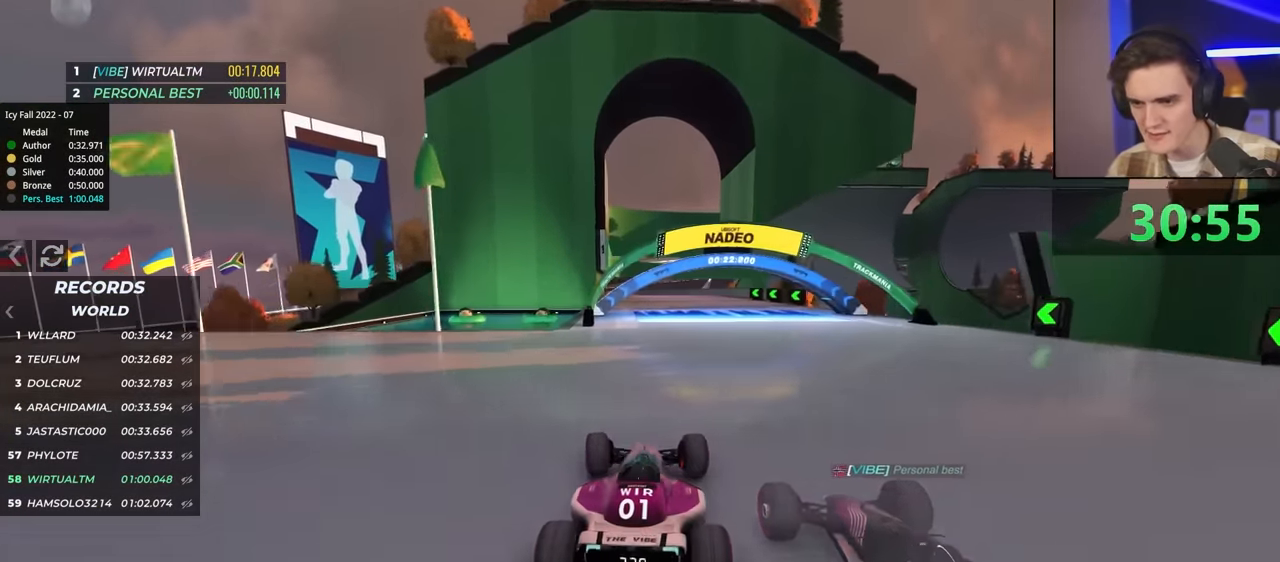
{"keys": ["up"], "events": [[50, "left", "up"], [234, "left", "down"], [284, "left", "up"]]}
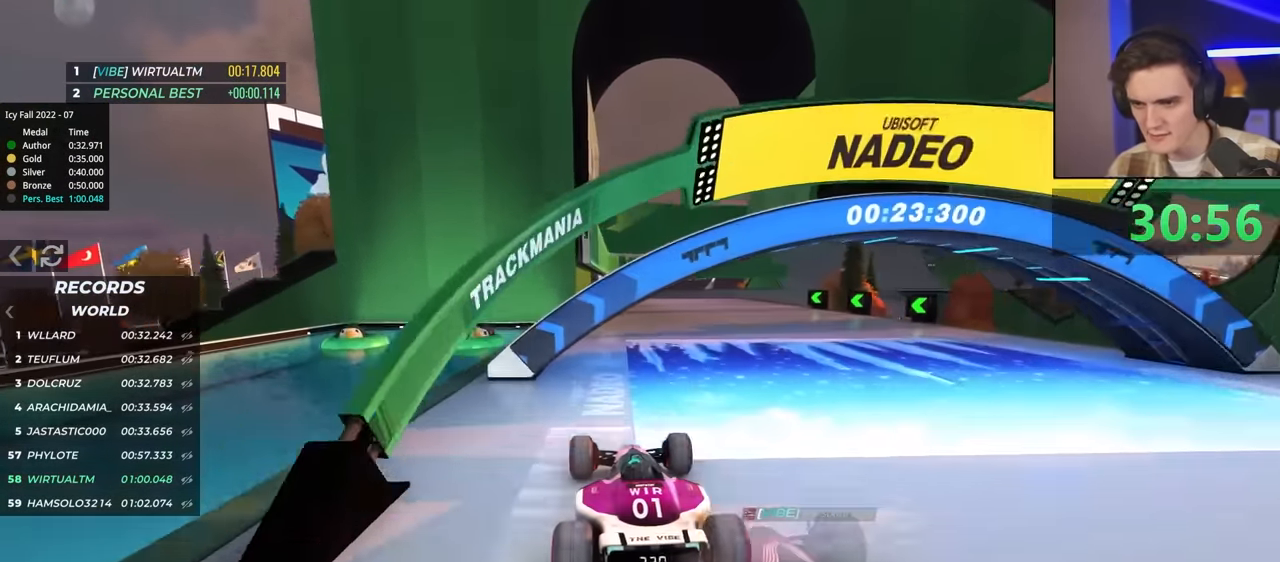
{"keys": ["up"], "events": [[17, "right", "down"], [67, "right", "up"], [400, "right", "down"], [434, "right", "up"]]}
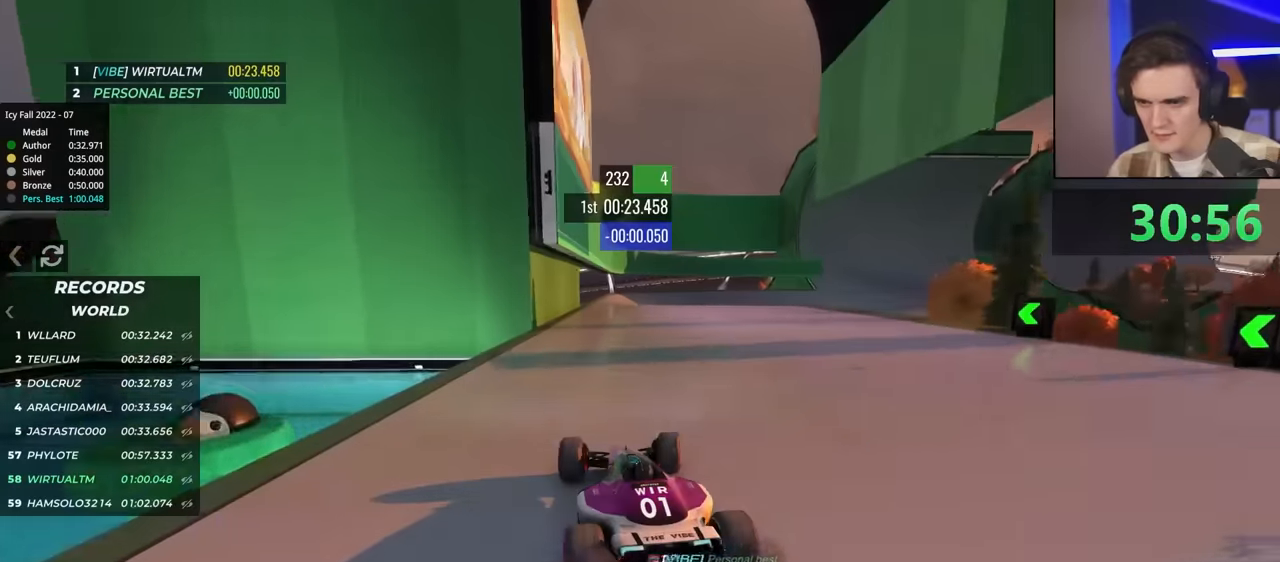
{"keys": ["up"], "events": []}